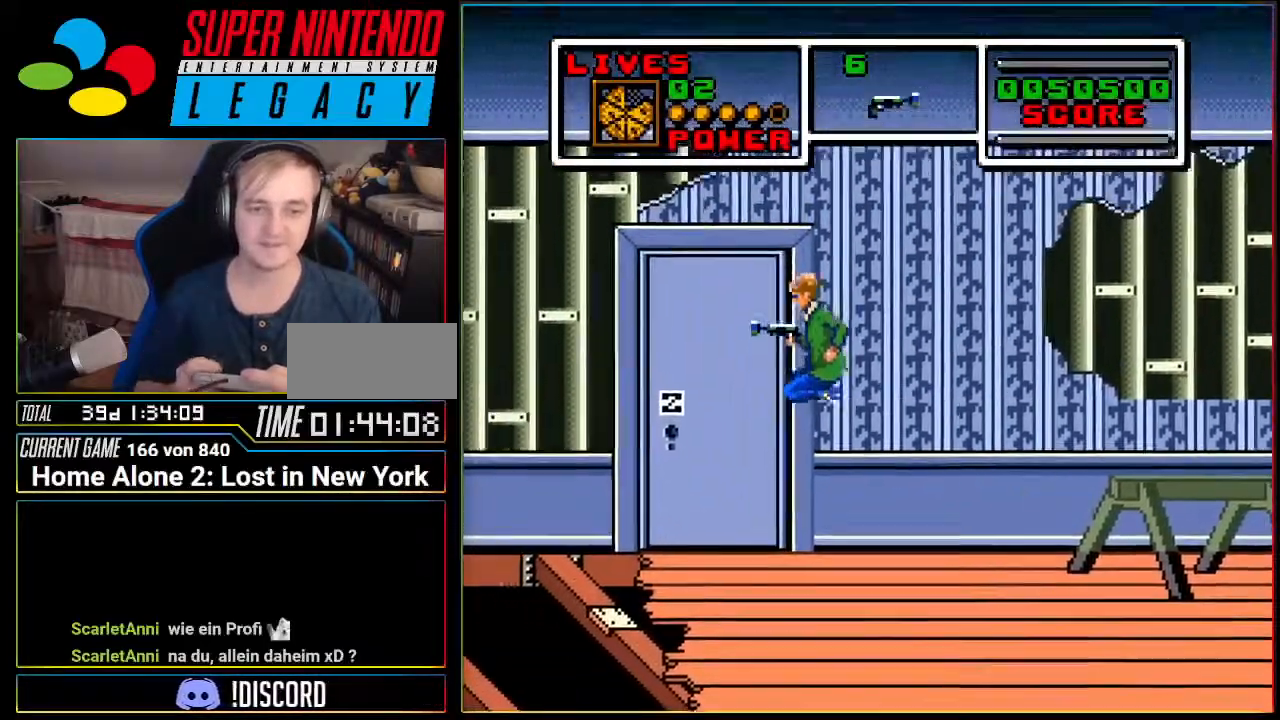
Gameplay with a controller (Nintendo layout); each line is a JSON object with the inputs held at the frame after it. "events" lists button and stick changes between this image and that frame as [ms after this image, input, new state], when the widget could be followed in between. Not read: L3 R3 SELECT.
{"buttons": [], "events": [[84, "A", "up"], [417, "DPAD_LEFT", "up"]]}
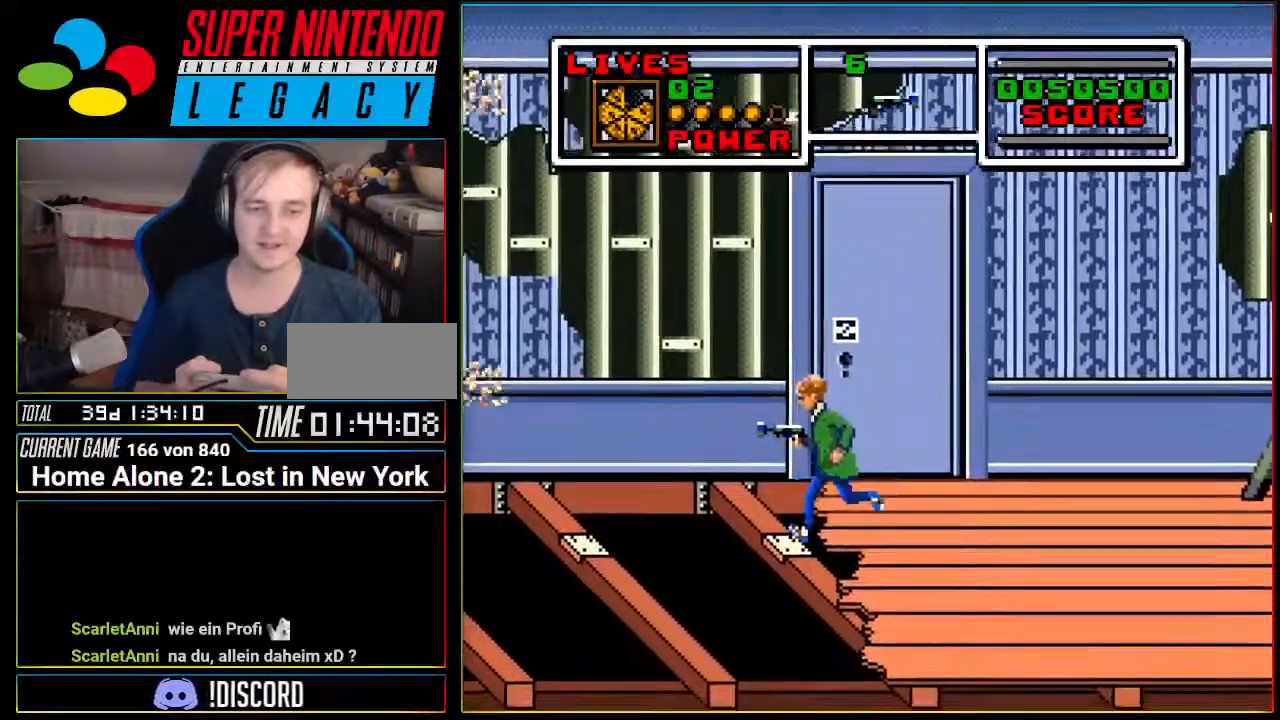
{"buttons": [], "events": []}
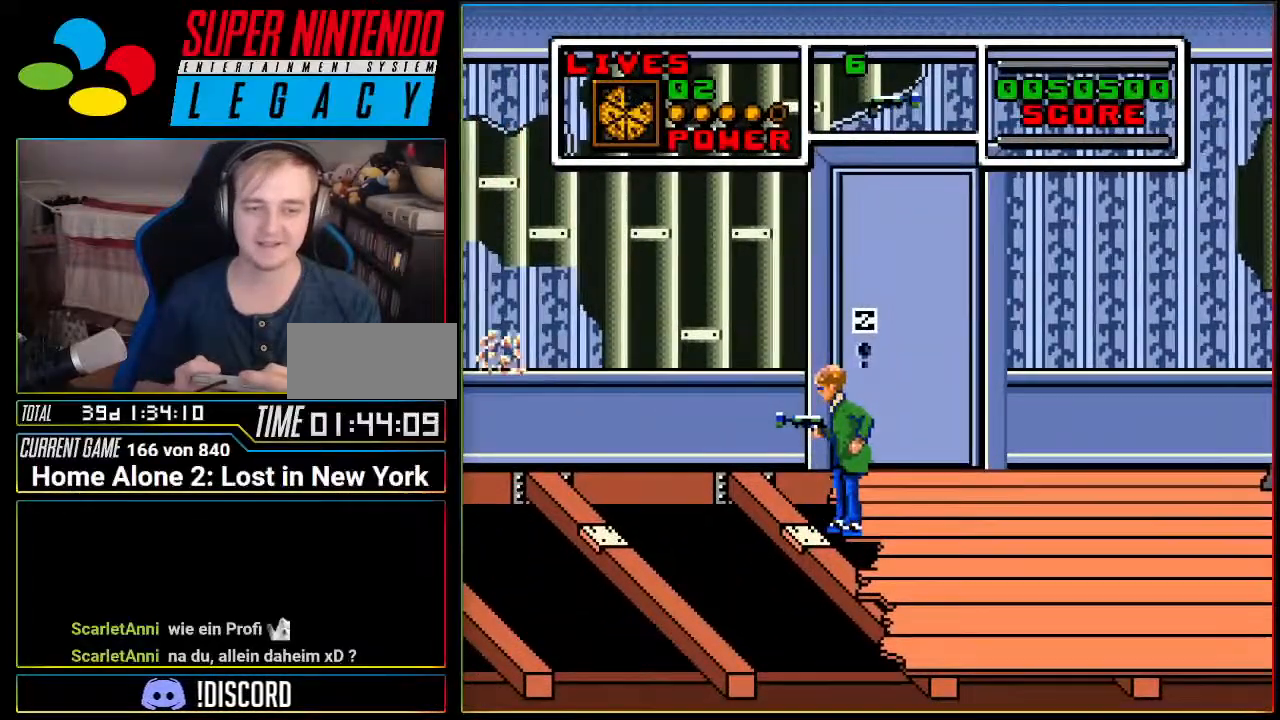
{"buttons": ["A", "DPAD_LEFT"], "events": [[17, "DPAD_LEFT", "down"], [84, "A", "down"]]}
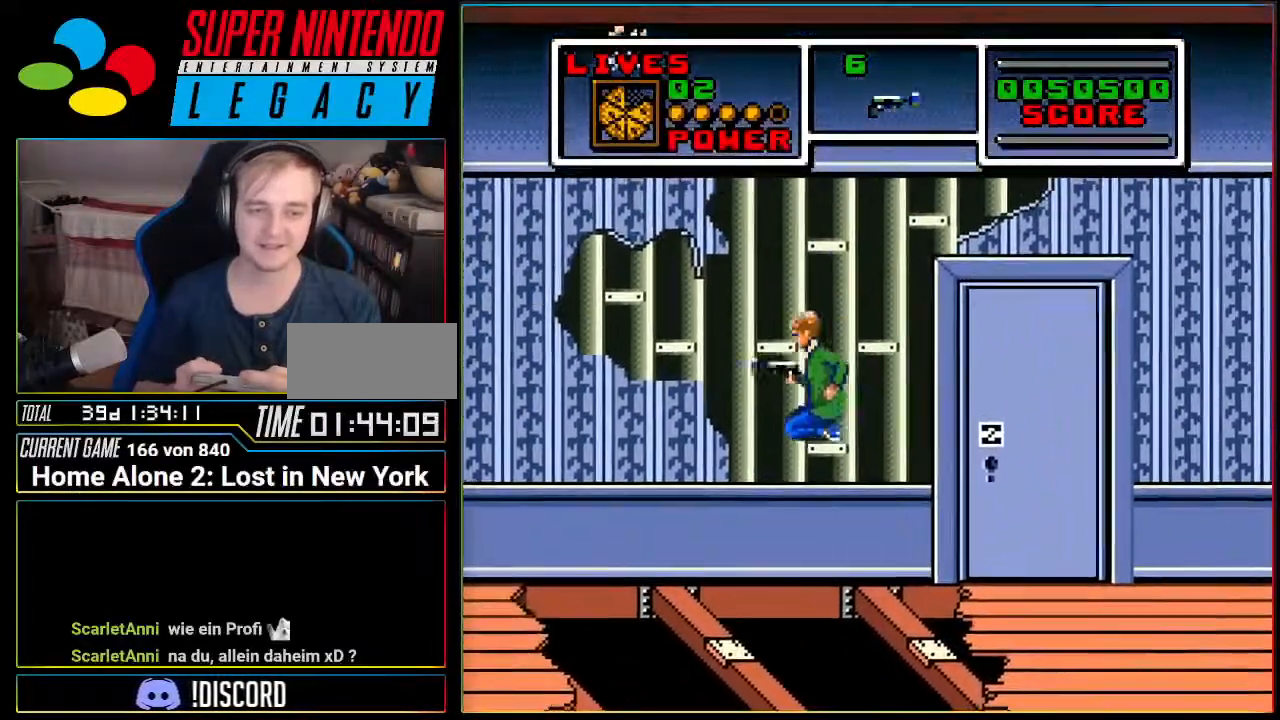
{"buttons": [], "events": [[166, "DPAD_LEFT", "up"], [216, "A", "up"]]}
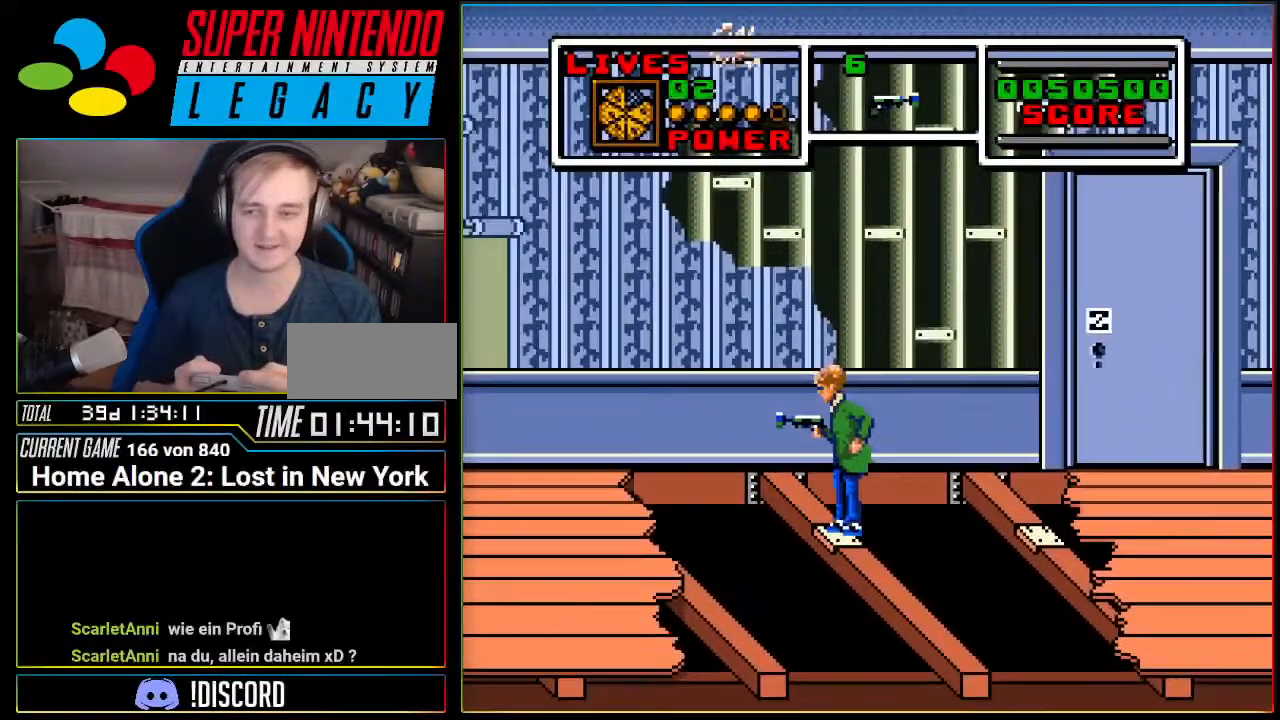
{"buttons": [], "events": []}
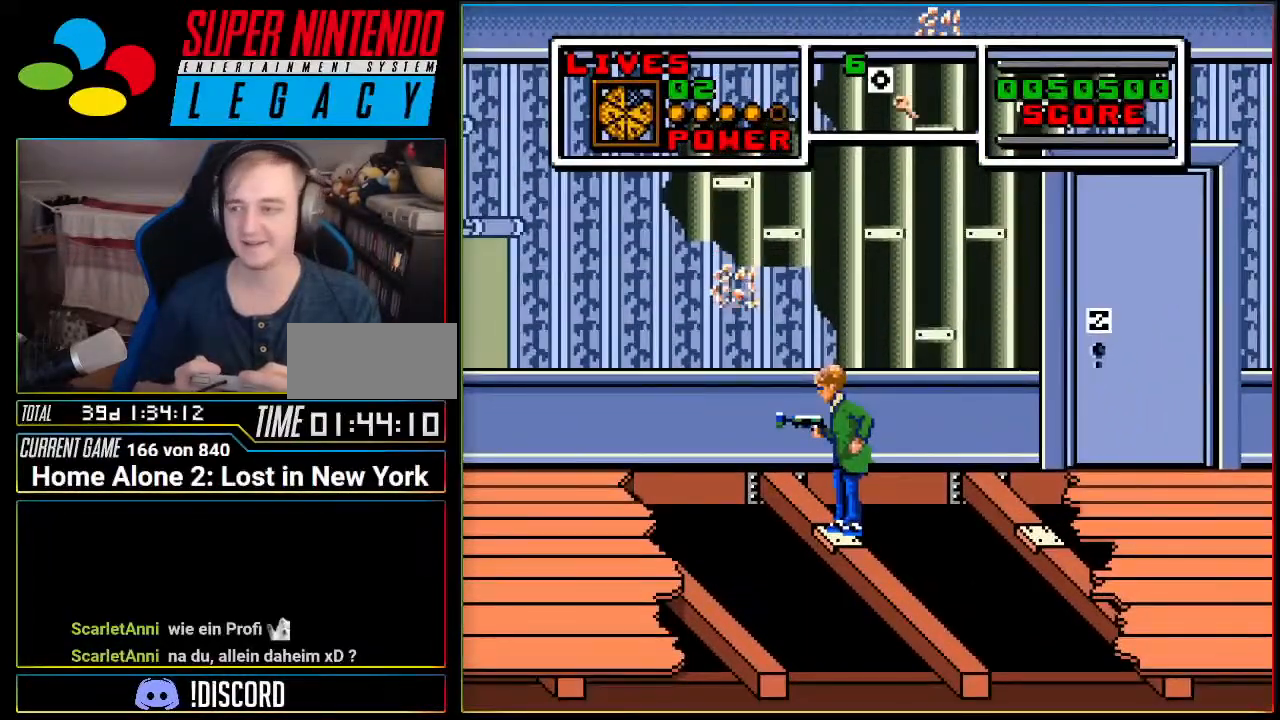
{"buttons": [], "events": []}
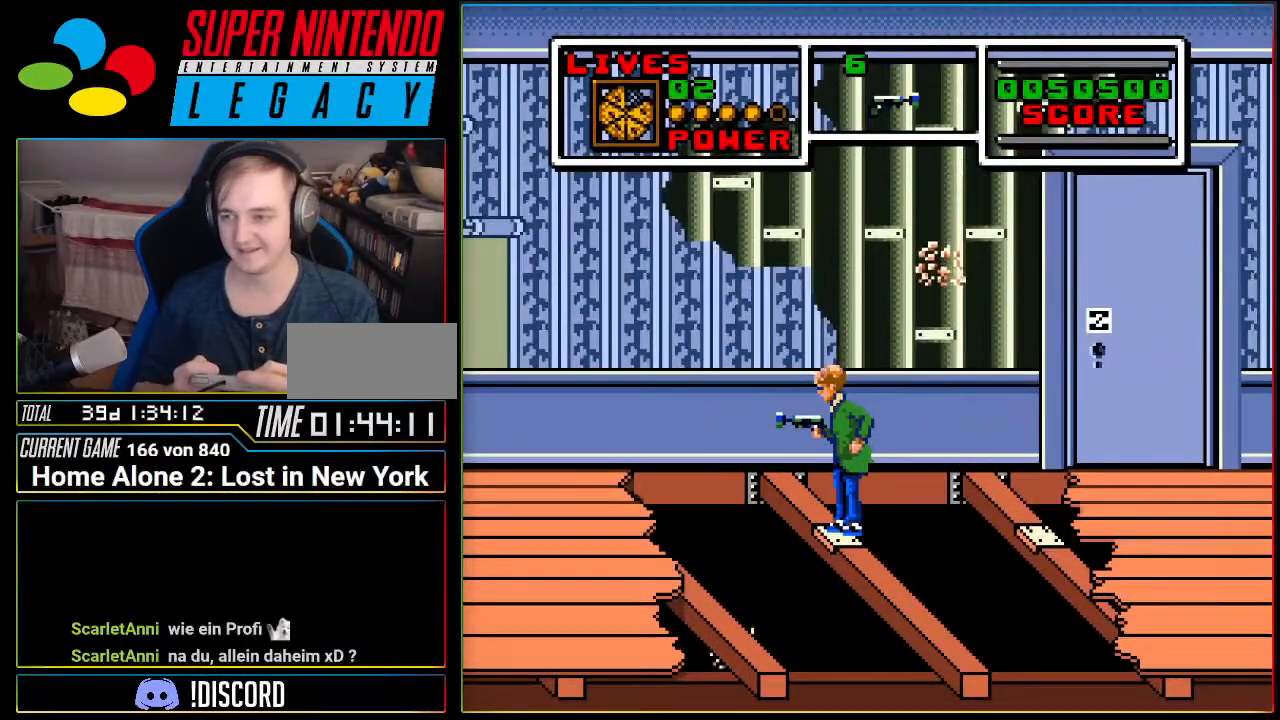
{"buttons": [], "events": []}
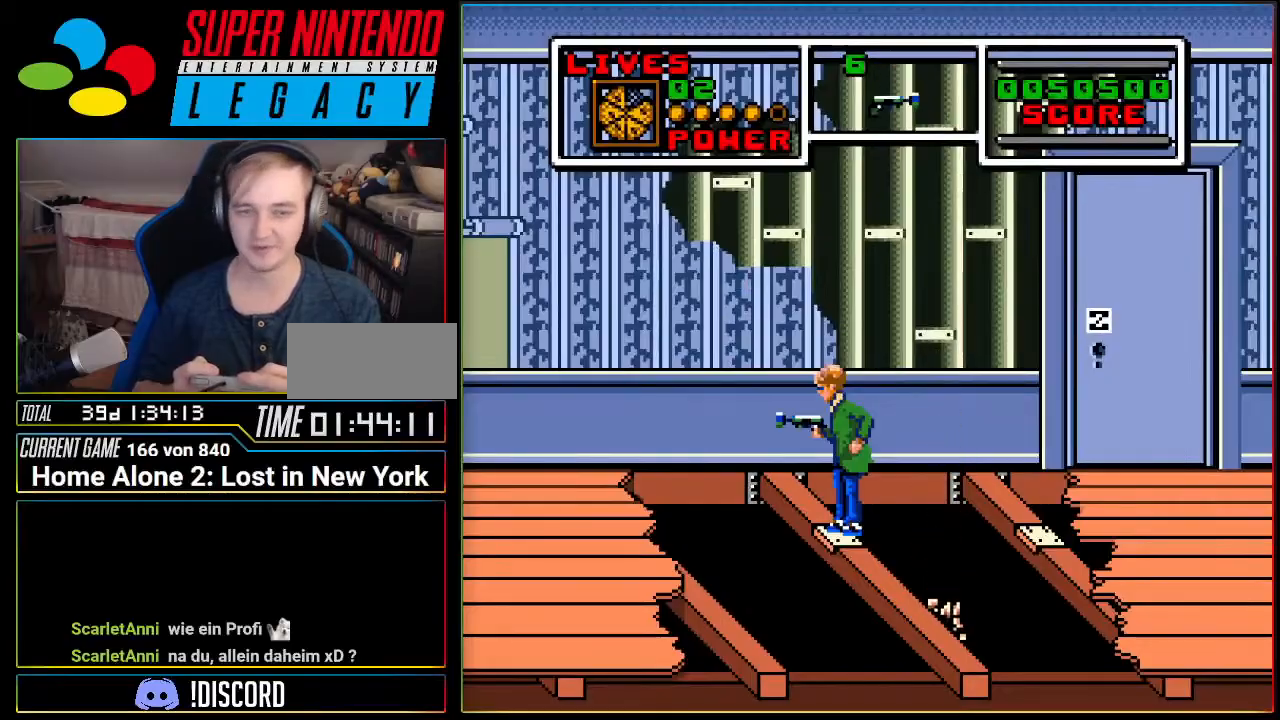
{"buttons": ["A", "DPAD_LEFT"], "events": [[16, "DPAD_LEFT", "down"], [50, "A", "down"]]}
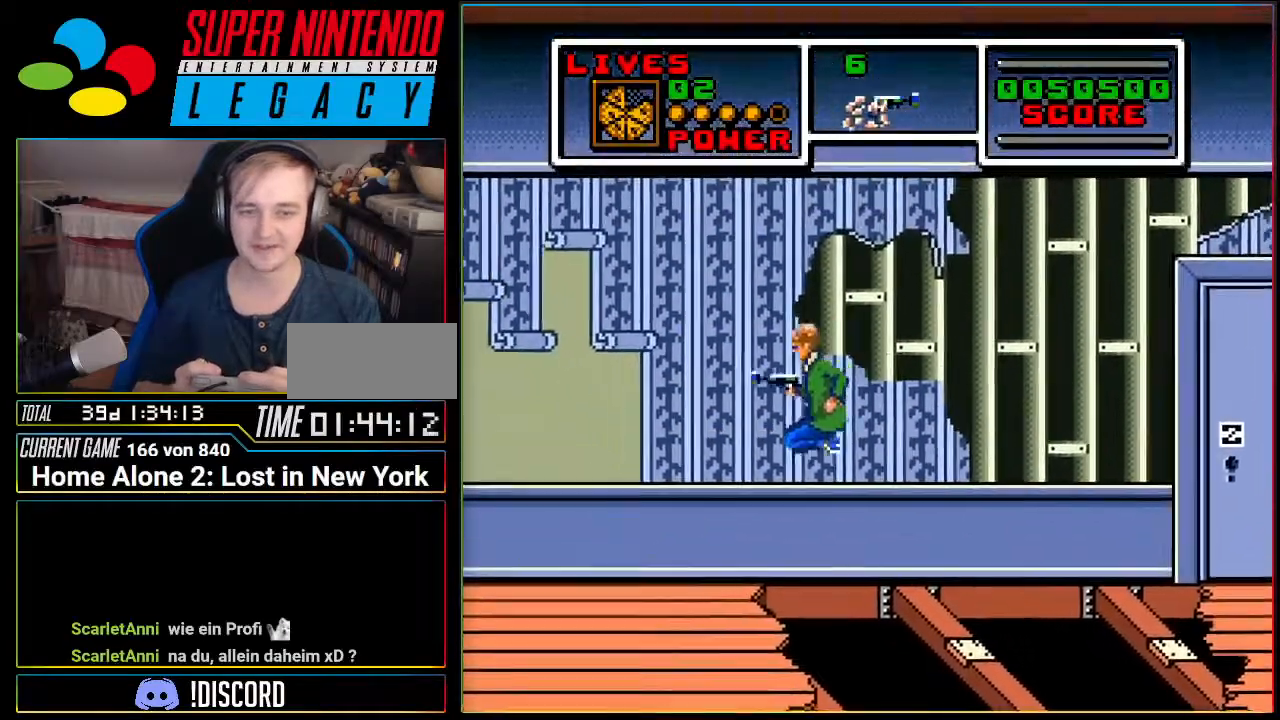
{"buttons": ["A", "DPAD_LEFT"], "events": [[117, "A", "up"], [401, "A", "down"]]}
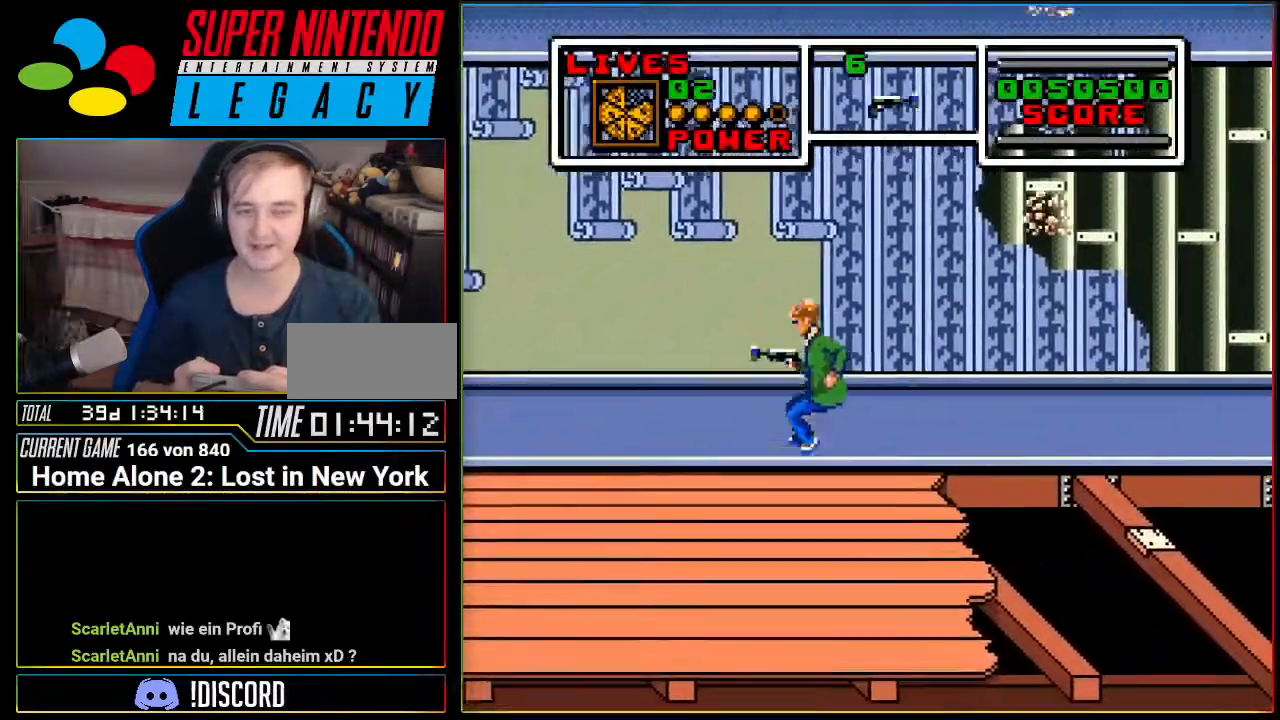
{"buttons": ["A", "DPAD_LEFT"], "events": []}
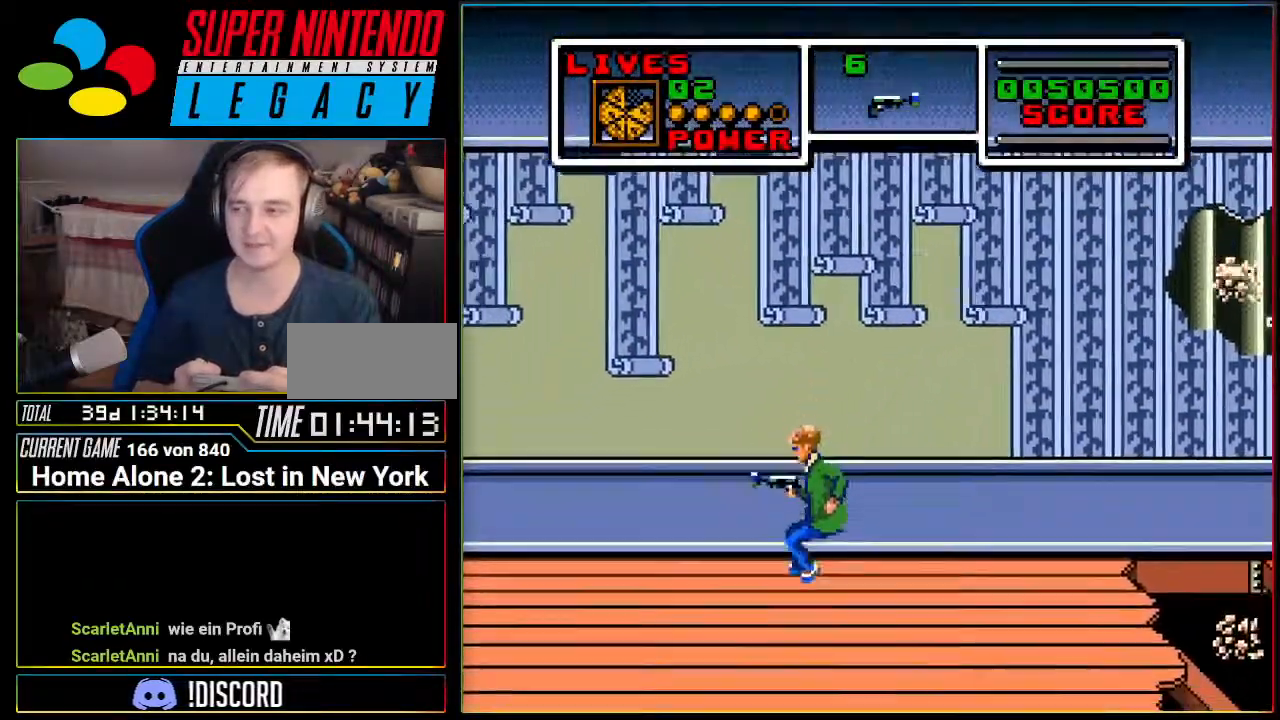
{"buttons": ["A", "DPAD_LEFT"], "events": [[17, "A", "up"], [434, "A", "down"]]}
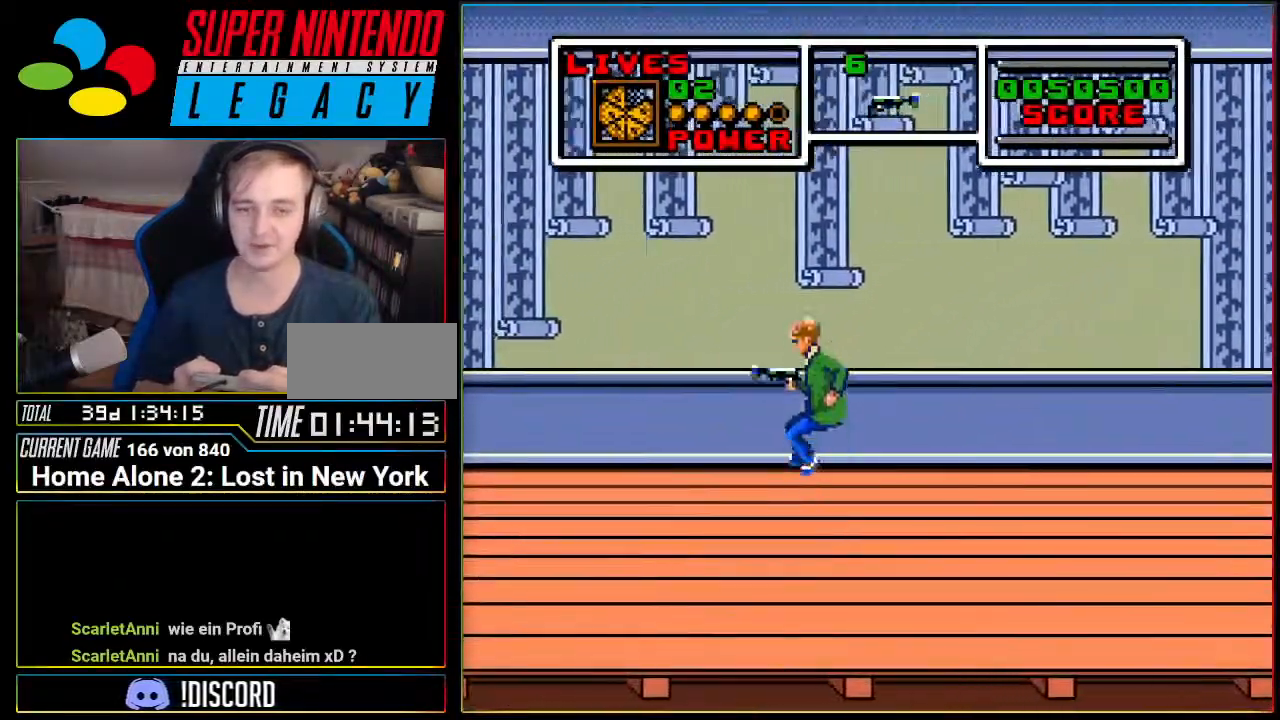
{"buttons": ["DPAD_LEFT"], "events": [[433, "A", "up"]]}
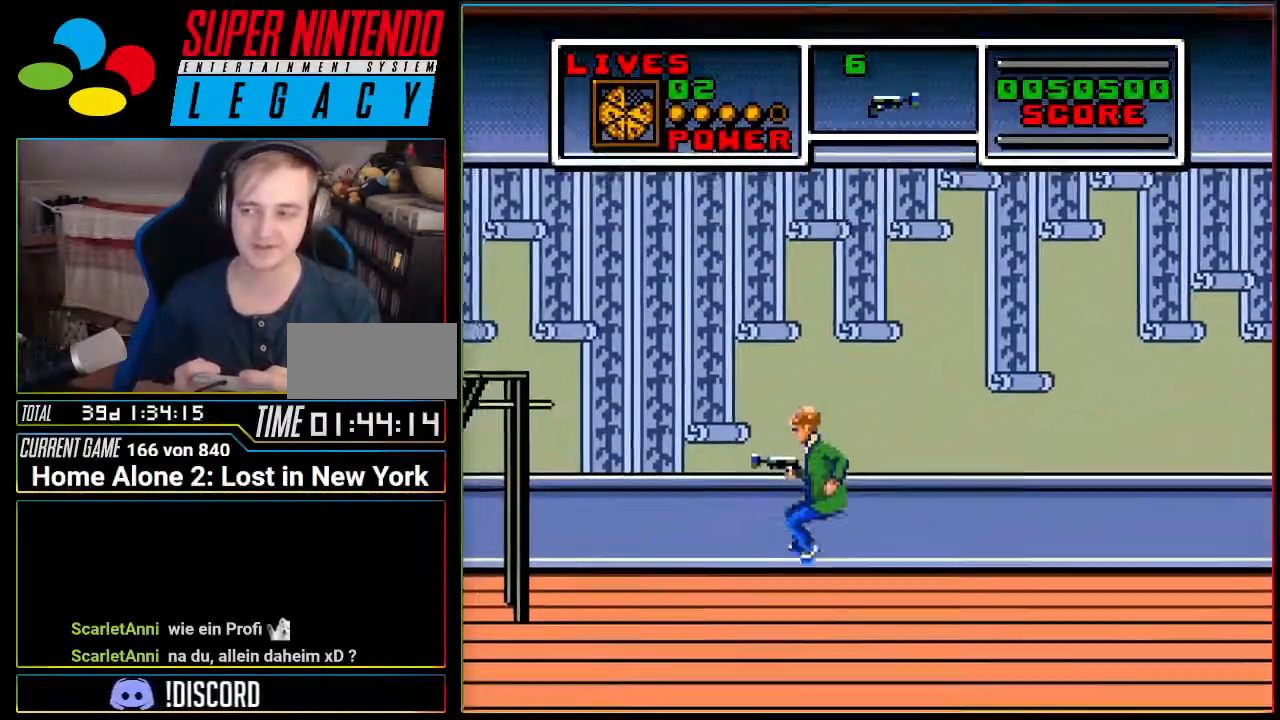
{"buttons": ["A", "DPAD_LEFT"], "events": [[200, "A", "down"]]}
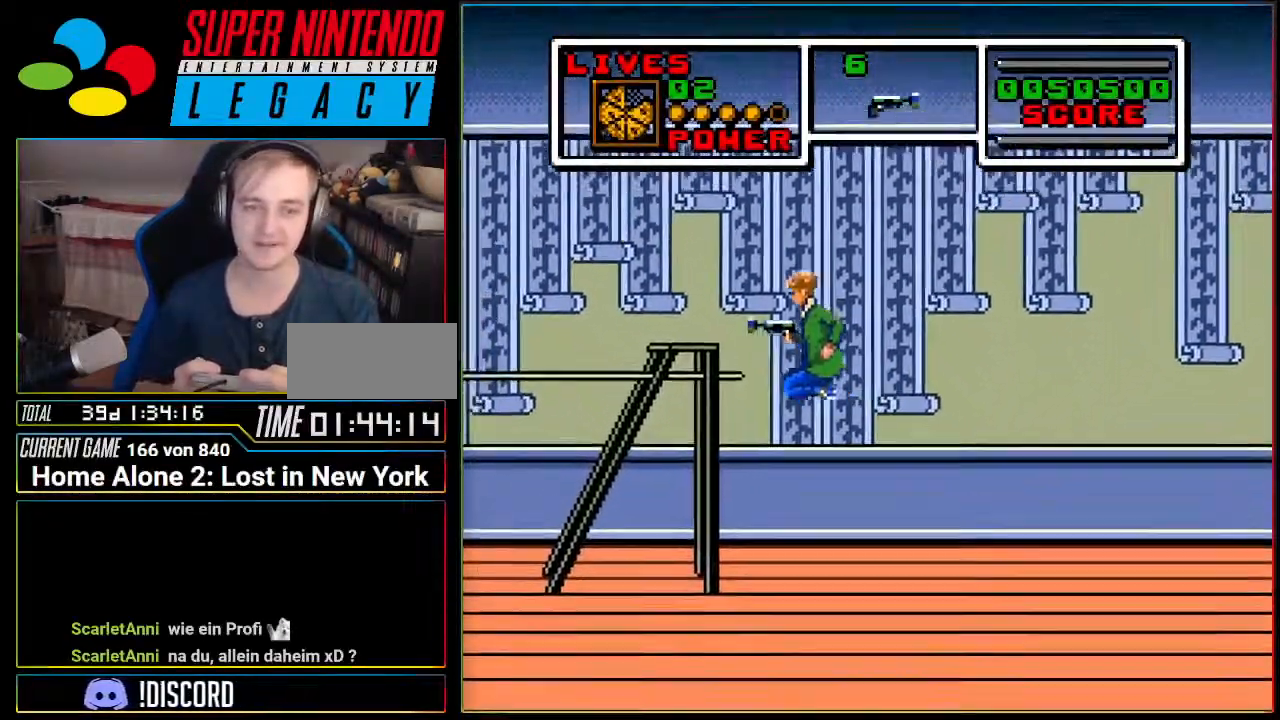
{"buttons": ["A", "DPAD_LEFT"], "events": [[216, "A", "up"], [433, "A", "down"]]}
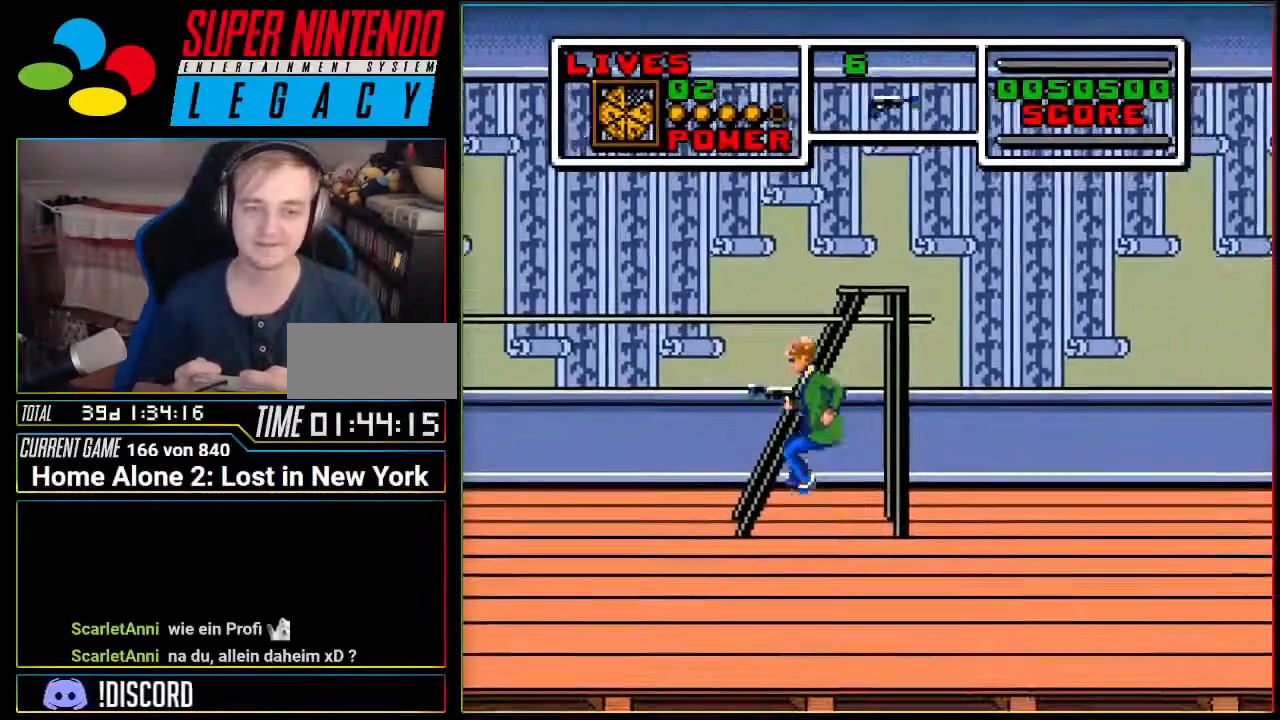
{"buttons": ["DPAD_LEFT"], "events": [[484, "A", "up"]]}
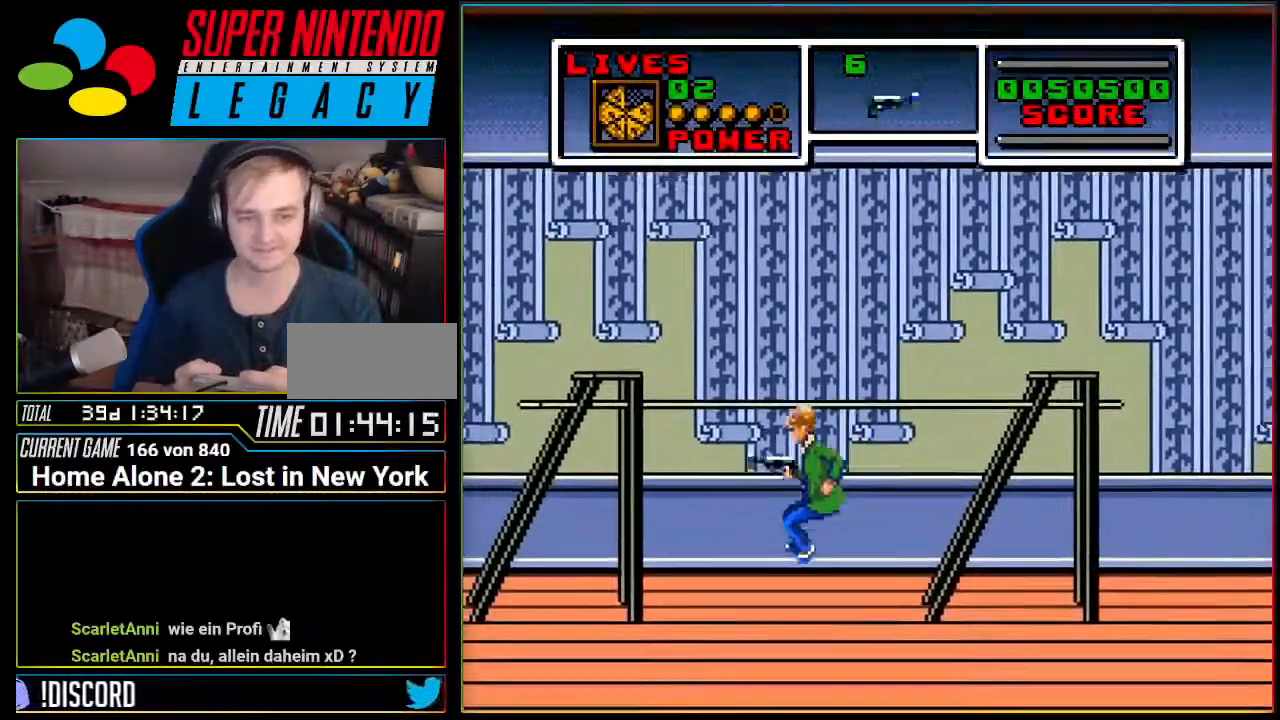
{"buttons": ["A", "DPAD_LEFT"], "events": [[116, "A", "down"]]}
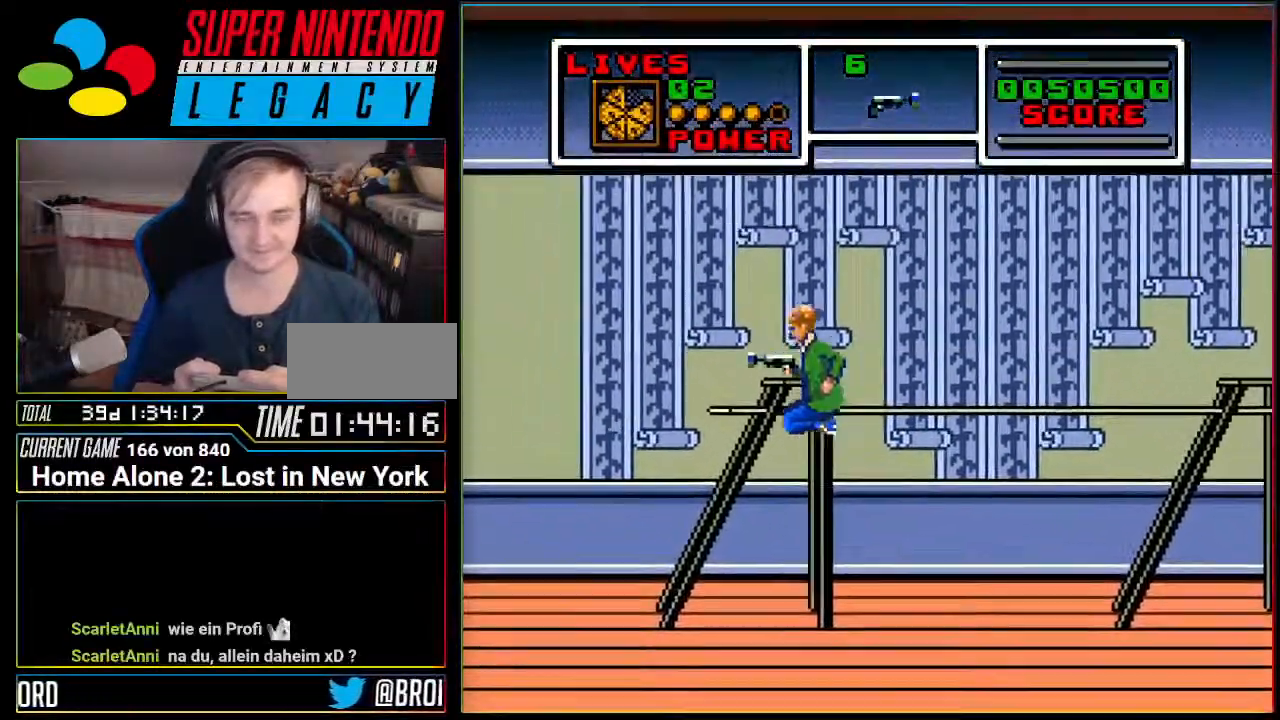
{"buttons": ["A", "DPAD_LEFT"], "events": [[117, "A", "up"], [334, "A", "down"]]}
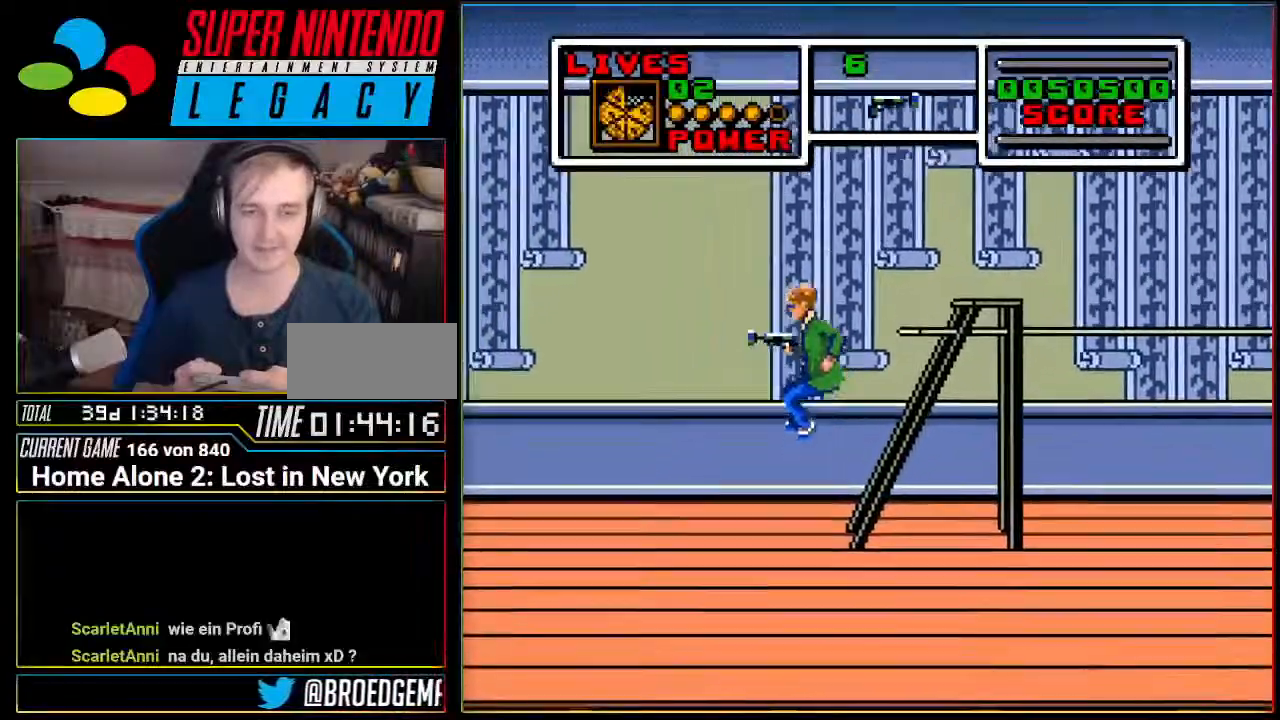
{"buttons": ["DPAD_LEFT"], "events": [[367, "A", "up"]]}
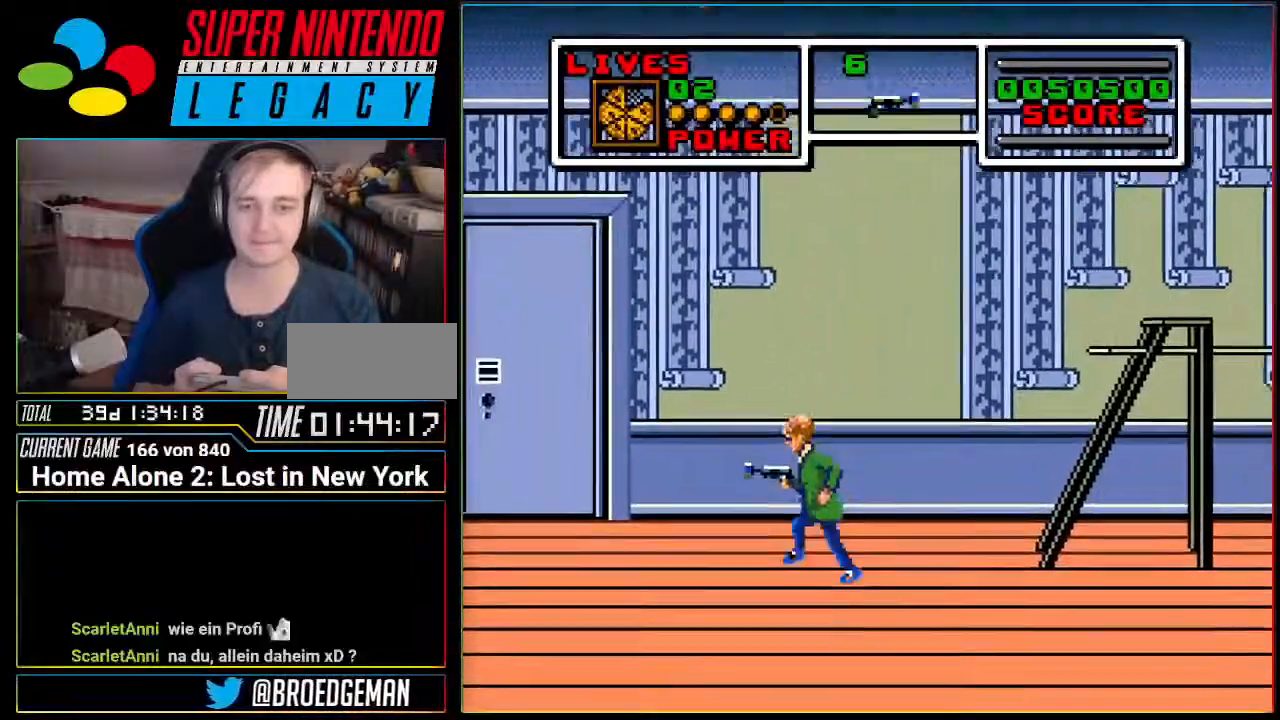
{"buttons": ["A", "DPAD_LEFT"], "events": [[33, "A", "down"]]}
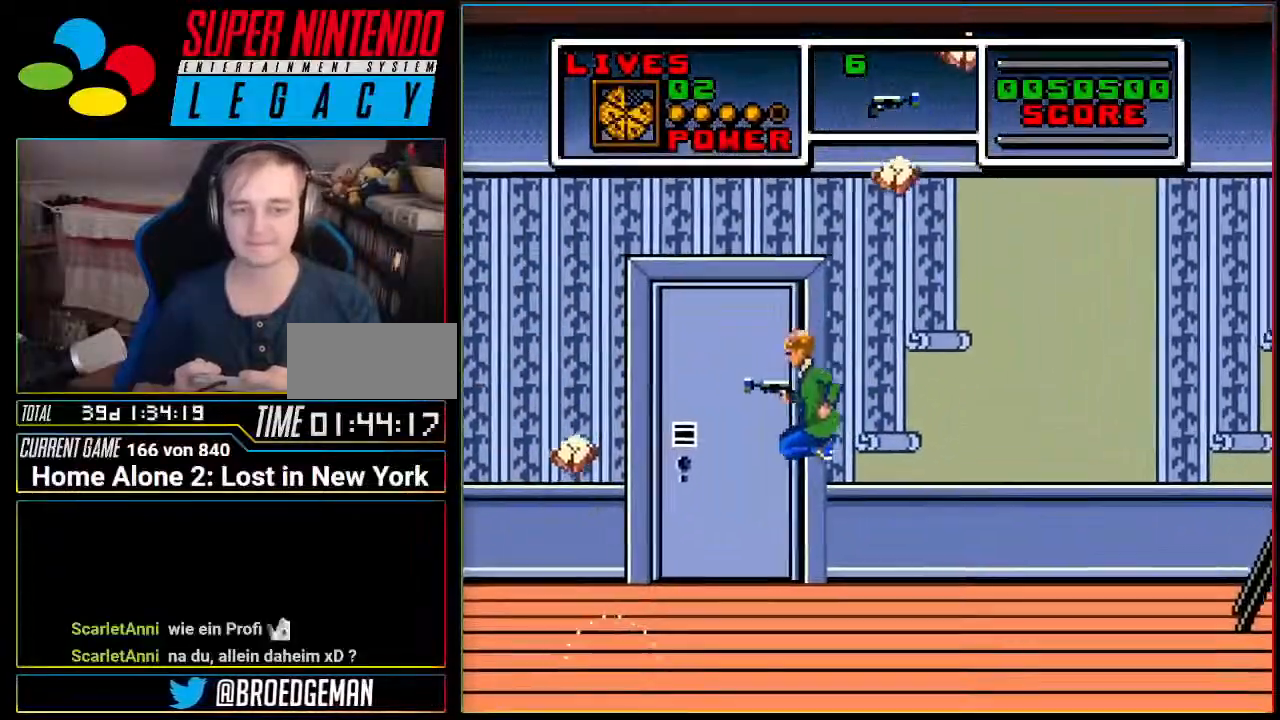
{"buttons": ["DPAD_LEFT"], "events": [[33, "A", "up"]]}
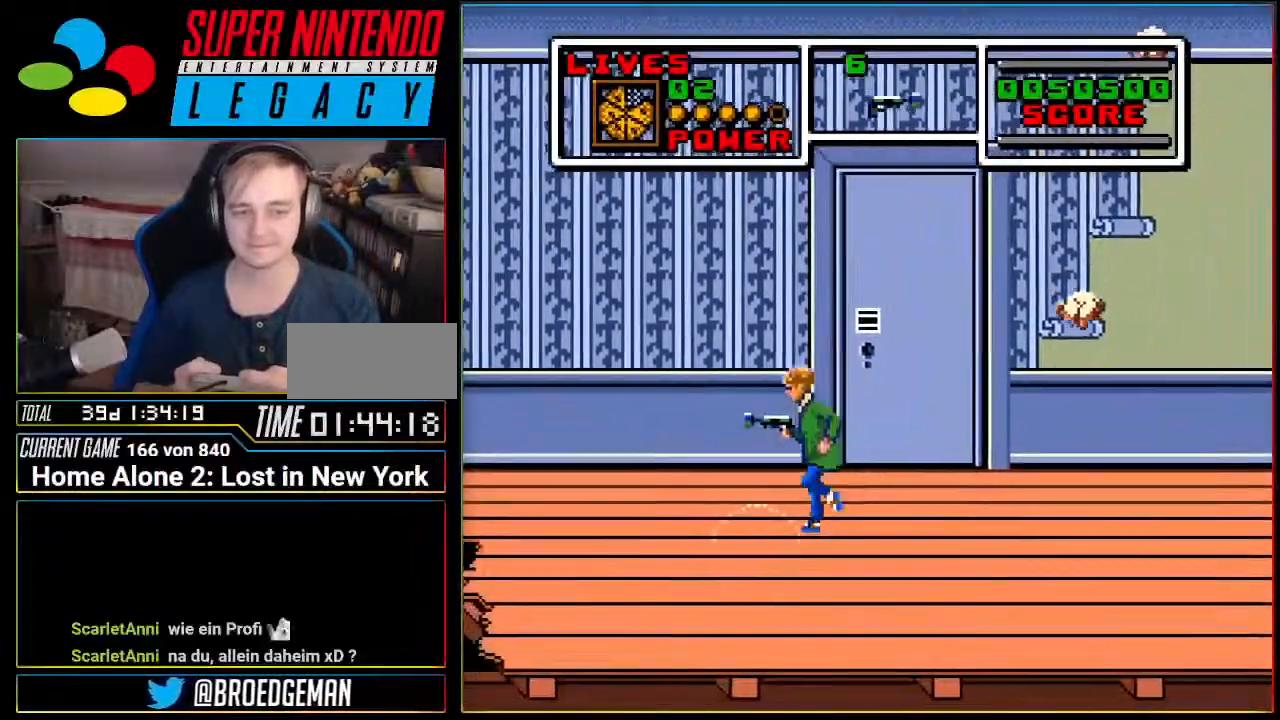
{"buttons": ["DPAD_LEFT"], "events": []}
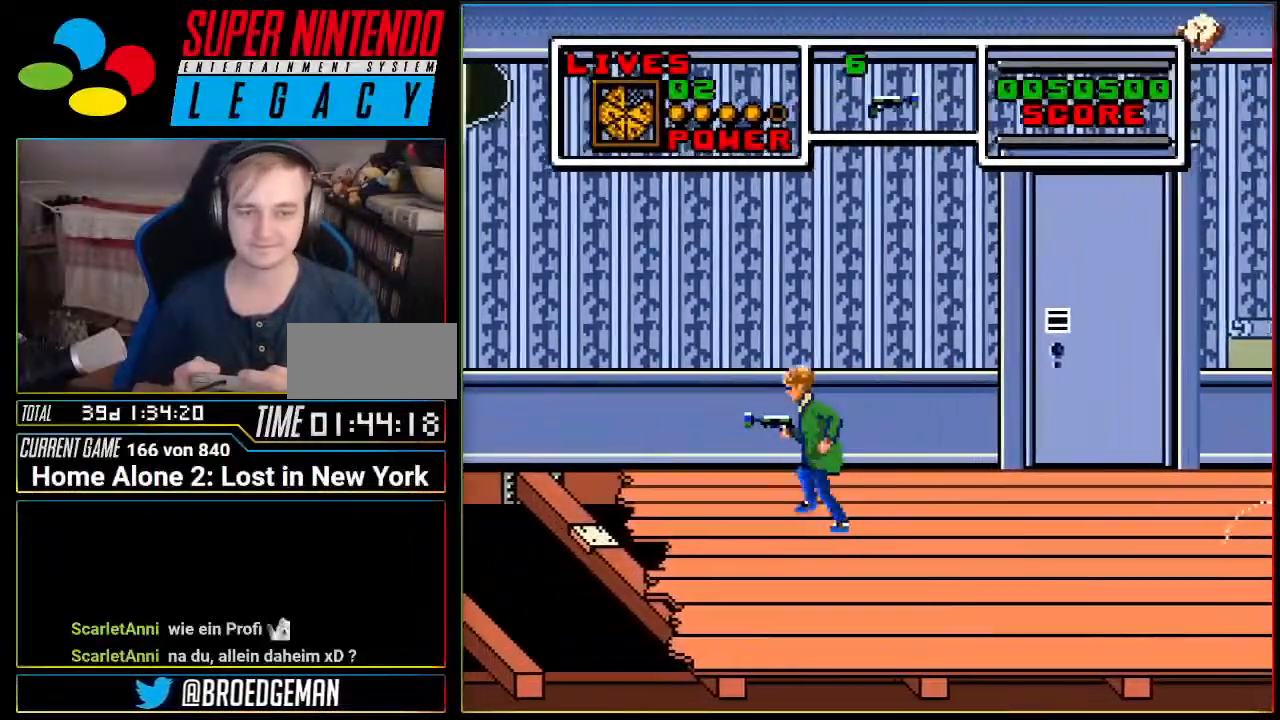
{"buttons": ["DPAD_LEFT"], "events": []}
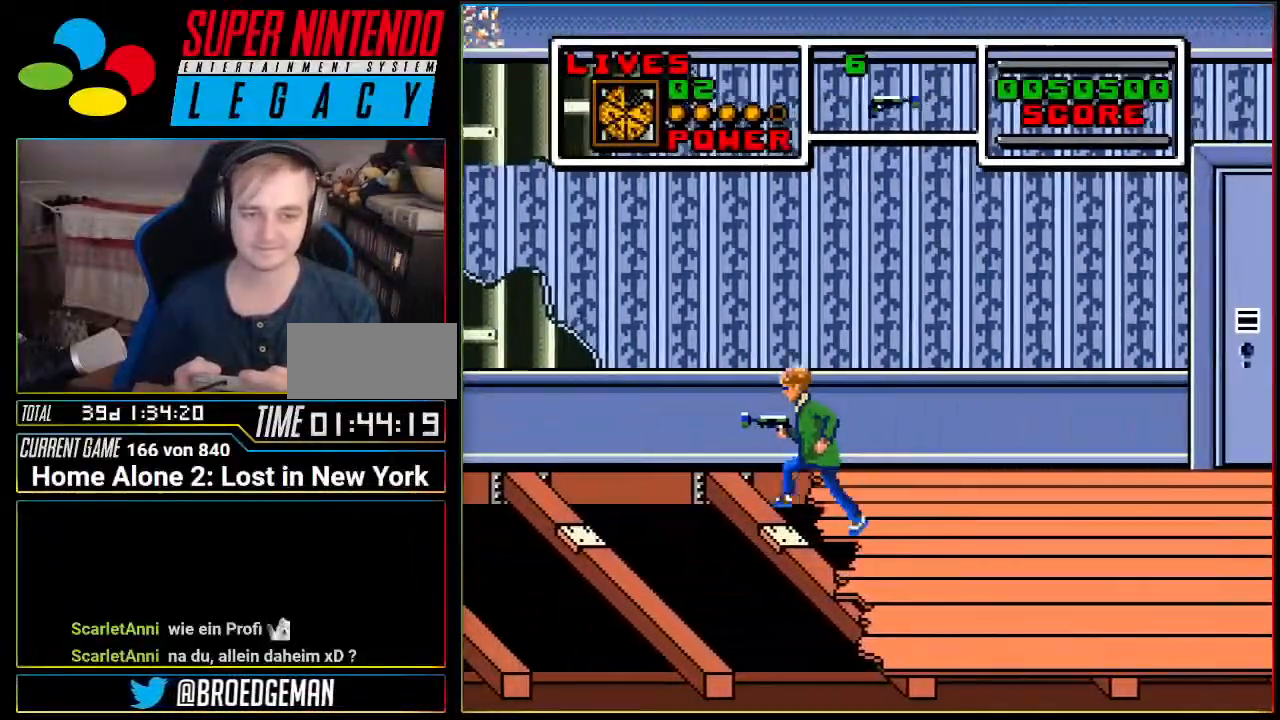
{"buttons": ["A", "DPAD_LEFT"], "events": [[33, "A", "down"]]}